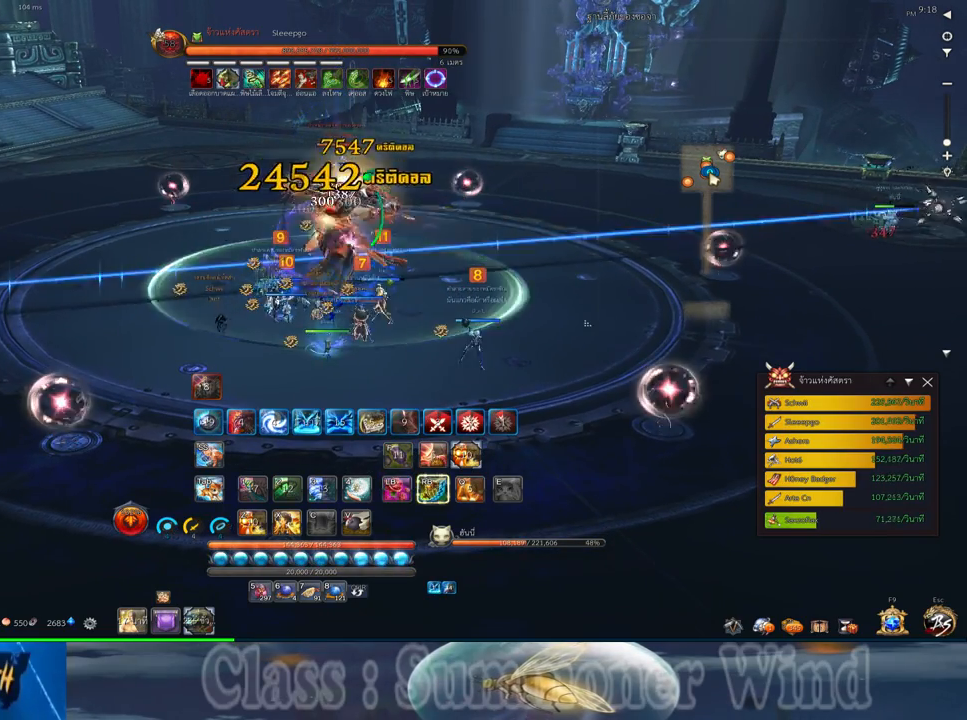
Gameplay with keyboard and mouse; each line is a JSON object with the keys and mouse buttons held at the frame after it. "events" lists presses ("down") and releases ("up") of "1", "2", "3", "4", "5", "a", "alt", "c", "ctrl", "d", "e", "f", "q", "r", "s", "shift", "space", "tab", "v", "w", "x", "z", "mouse_left", "mouse_middle", "mouse_right", "mouse_wheel_up" and "mouse_wheel_down" between this image and that frame as [ms after this image, input, new state], when the widget could be followed in between. "mouse_left", "mouse_middle", "mouse_right", "mouse_wheel_up", "mouse_wheel_down" = the "left", "middle", "right", "wheel_up", "wheel_down" buttons of the "mouse" list. No other keys are recorded. Not read: mouse_move.
{"keys": ["alt", "tab"], "mouse": [], "events": [[467, "alt", "down"], [500, "tab", "down"]]}
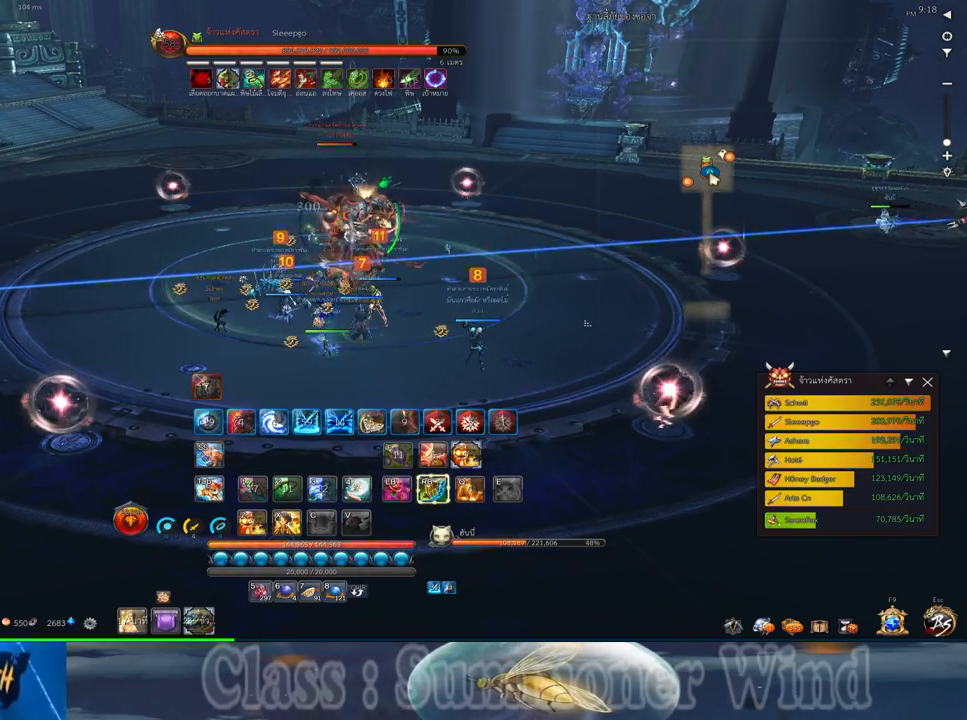
{"keys": ["f"], "mouse": ["left", "right"], "events": [[83, "alt", "up"], [117, "tab", "up"], [250, "mouse_left", "down"], [250, "mouse_right", "down"], [317, "mouse_left", "up"], [317, "mouse_right", "up"], [417, "f", "down"], [417, "mouse_left", "down"], [417, "mouse_right", "down"]]}
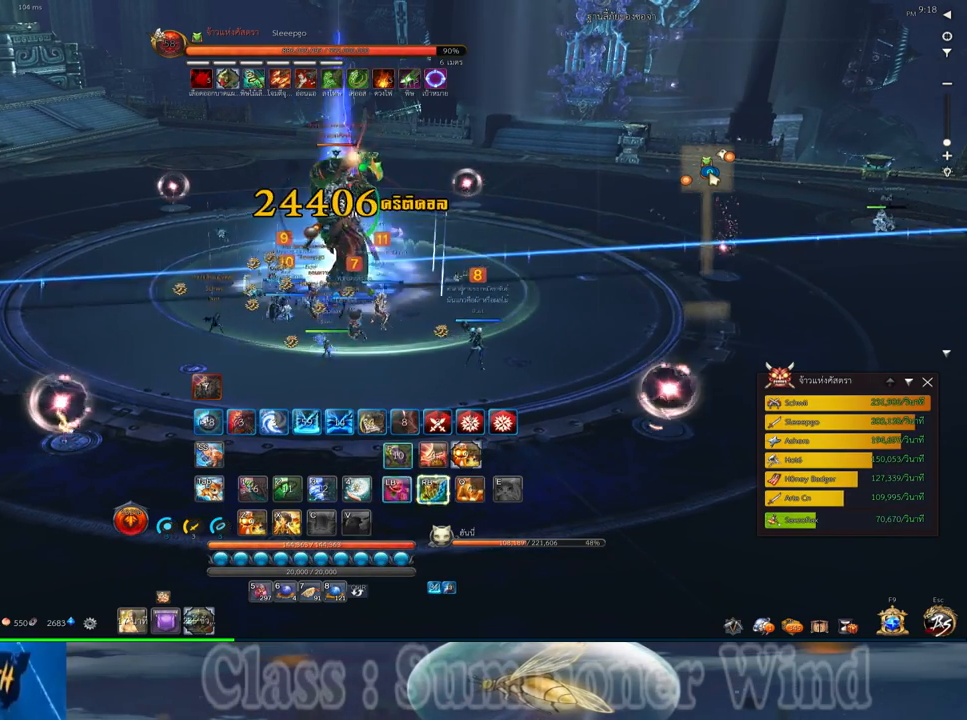
{"keys": ["a", "s", "space"], "mouse": [], "events": [[17, "f", "up"], [17, "mouse_left", "up"], [17, "mouse_right", "up"], [67, "s", "down"], [100, "mouse_left", "down"], [133, "f", "down"], [133, "mouse_right", "down"], [200, "mouse_right", "up"], [233, "f", "up"], [233, "mouse_left", "up"], [300, "mouse_left", "down"], [300, "mouse_right", "down"], [333, "f", "down"], [367, "space", "down"], [400, "f", "up"], [400, "mouse_left", "up"], [400, "mouse_right", "up"], [433, "a", "down"]]}
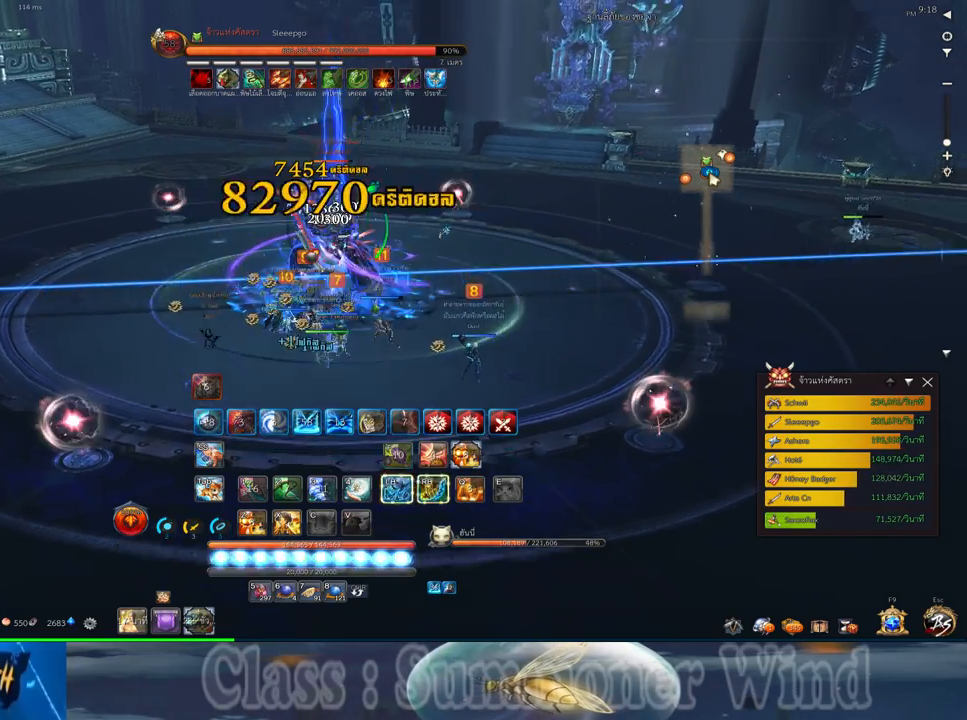
{"keys": ["s"], "mouse": [], "events": [[17, "f", "down"], [17, "mouse_left", "down"], [17, "mouse_right", "down"], [50, "space", "up"], [83, "s", "up"], [117, "f", "up"], [117, "mouse_left", "up"], [117, "mouse_right", "up"], [150, "s", "down"], [183, "mouse_left", "down"], [183, "mouse_right", "down"], [217, "f", "down"], [217, "s", "up"], [283, "f", "up"], [283, "mouse_right", "up"], [333, "mouse_left", "up"], [400, "f", "down"], [400, "mouse_left", "down"], [400, "mouse_right", "down"], [467, "a", "up"], [467, "mouse_right", "up"], [467, "s", "down"], [500, "f", "up"], [500, "mouse_left", "up"]]}
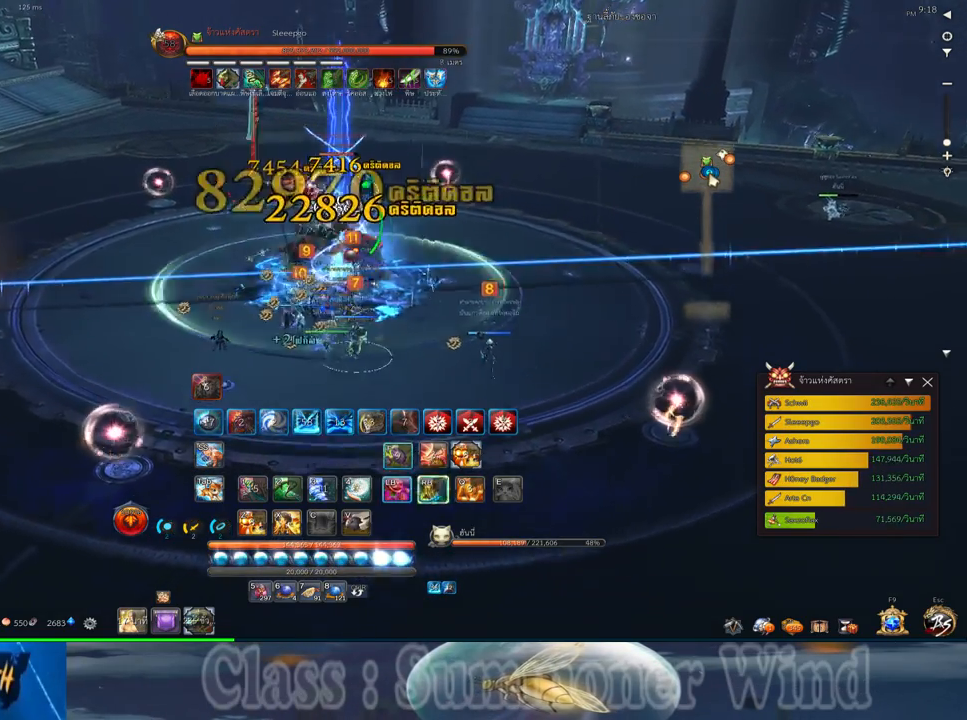
{"keys": ["f"], "mouse": ["left", "right"], "events": [[67, "a", "down"], [67, "mouse_left", "down"], [67, "mouse_right", "down"], [100, "a", "up"], [100, "f", "down"], [167, "mouse_right", "up"], [200, "f", "up"], [200, "mouse_left", "up"], [283, "a", "down"], [283, "mouse_left", "down"], [283, "mouse_right", "down"], [317, "a", "up"], [317, "f", "down"], [317, "s", "up"], [350, "mouse_right", "up"], [383, "f", "up"], [383, "mouse_left", "up"], [450, "mouse_left", "down"], [450, "mouse_right", "down"], [483, "f", "down"]]}
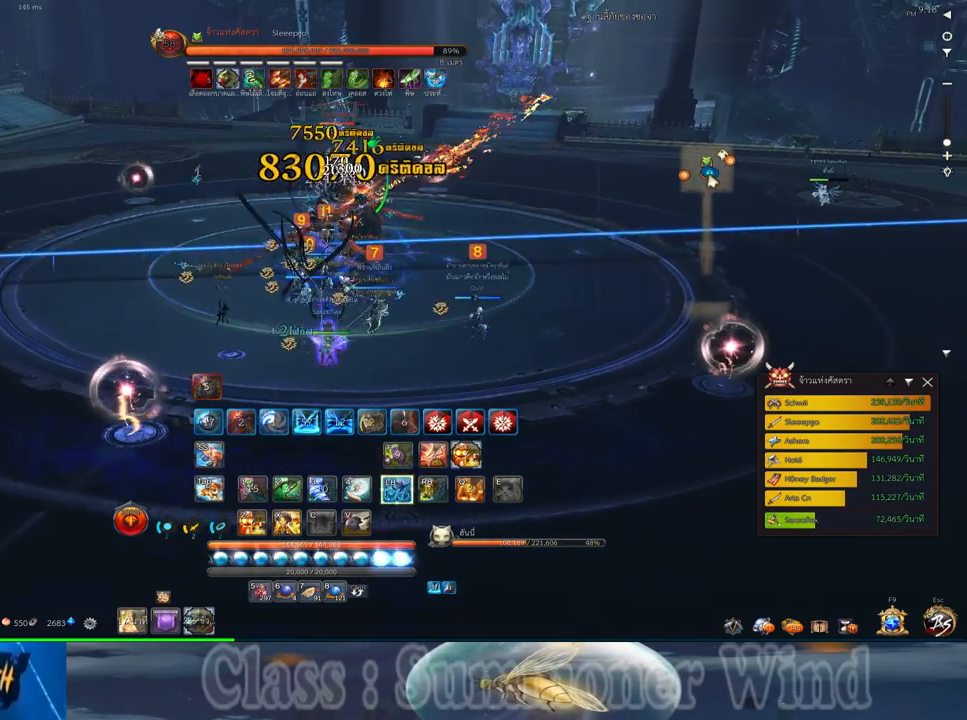
{"keys": ["a"], "mouse": [], "events": [[50, "mouse_left", "up"], [50, "mouse_right", "up"], [83, "f", "up"], [117, "mouse_left", "down"], [150, "f", "down"], [150, "mouse_right", "down"], [233, "mouse_right", "up"], [267, "f", "up"], [267, "mouse_left", "up"], [300, "a", "down"], [333, "mouse_left", "down"], [367, "f", "down"], [367, "mouse_right", "down"], [433, "mouse_right", "up"], [467, "f", "up"], [467, "mouse_left", "up"]]}
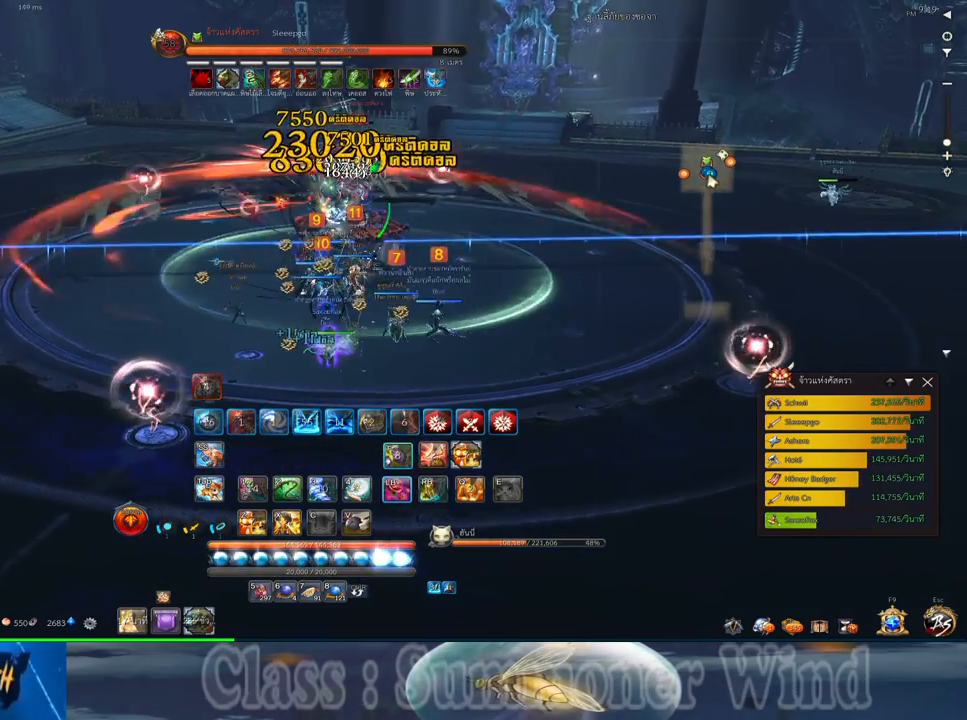
{"keys": ["2", "a"], "mouse": ["left", "right"], "events": [[33, "f", "down"], [33, "mouse_left", "down"], [33, "mouse_right", "down"], [150, "f", "up"], [150, "mouse_left", "up"], [150, "mouse_right", "up"], [200, "mouse_left", "down"], [250, "2", "down"], [250, "f", "down"], [250, "mouse_right", "down"], [283, "f", "up"], [317, "mouse_right", "up"], [350, "2", "up"], [350, "mouse_left", "up"], [417, "2", "down"], [417, "mouse_left", "down"], [417, "mouse_right", "down"]]}
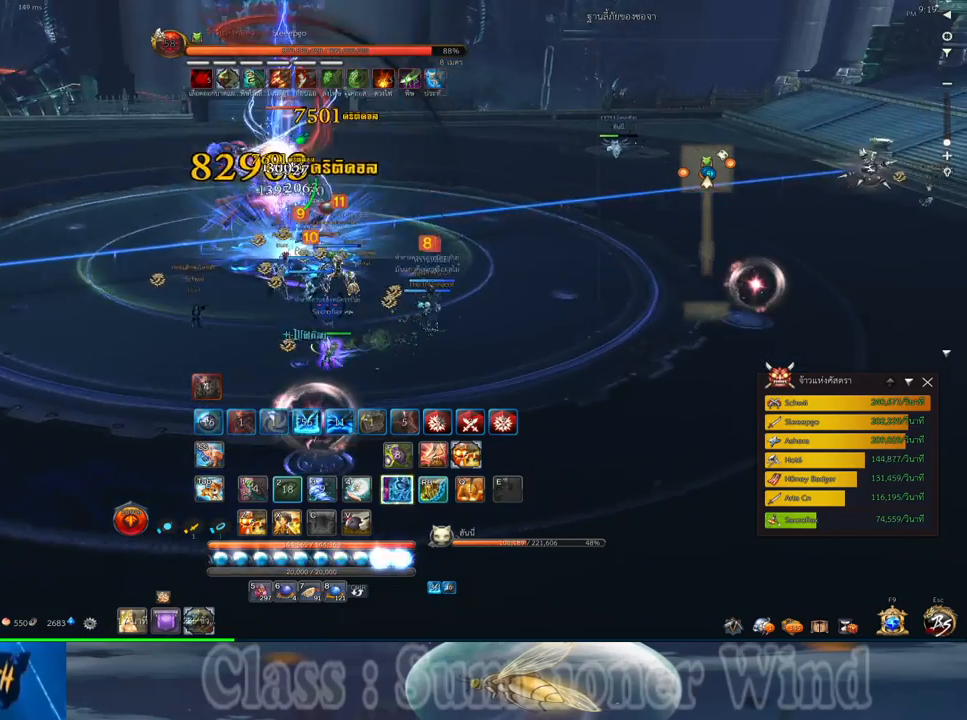
{"keys": ["a", "e"], "mouse": [], "events": [[17, "2", "up"], [17, "mouse_left", "up"], [17, "mouse_right", "up"], [100, "2", "down"], [133, "mouse_left", "down"], [133, "mouse_right", "down"], [167, "2", "up"], [233, "mouse_left", "up"], [233, "mouse_right", "up"], [267, "2", "down"], [300, "mouse_left", "down"], [300, "mouse_right", "down"], [367, "2", "up"], [400, "mouse_right", "up"], [450, "mouse_left", "up"], [483, "e", "down"]]}
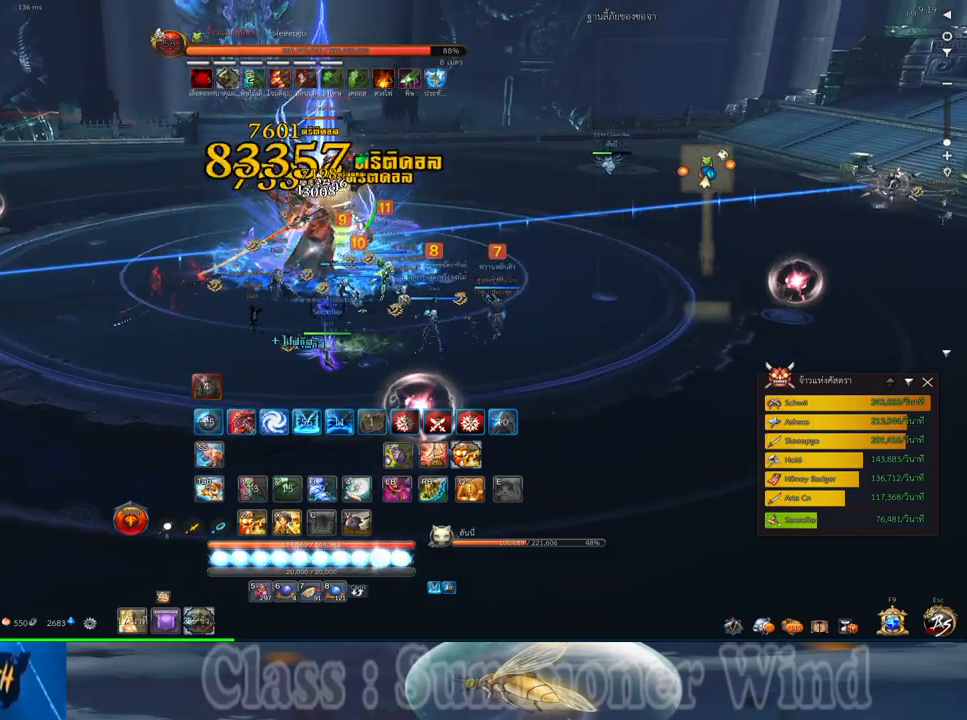
{"keys": [], "mouse": ["left", "right"], "events": [[17, "mouse_left", "down"], [17, "mouse_right", "down"], [50, "e", "up"], [117, "mouse_right", "up"], [150, "e", "down"], [150, "mouse_left", "up"], [183, "a", "up"], [217, "mouse_left", "down"], [217, "mouse_right", "down"], [267, "e", "up"], [333, "mouse_left", "up"], [333, "mouse_right", "up"], [350, "e", "down"], [433, "e", "up"], [433, "mouse_left", "down"], [433, "mouse_right", "down"]]}
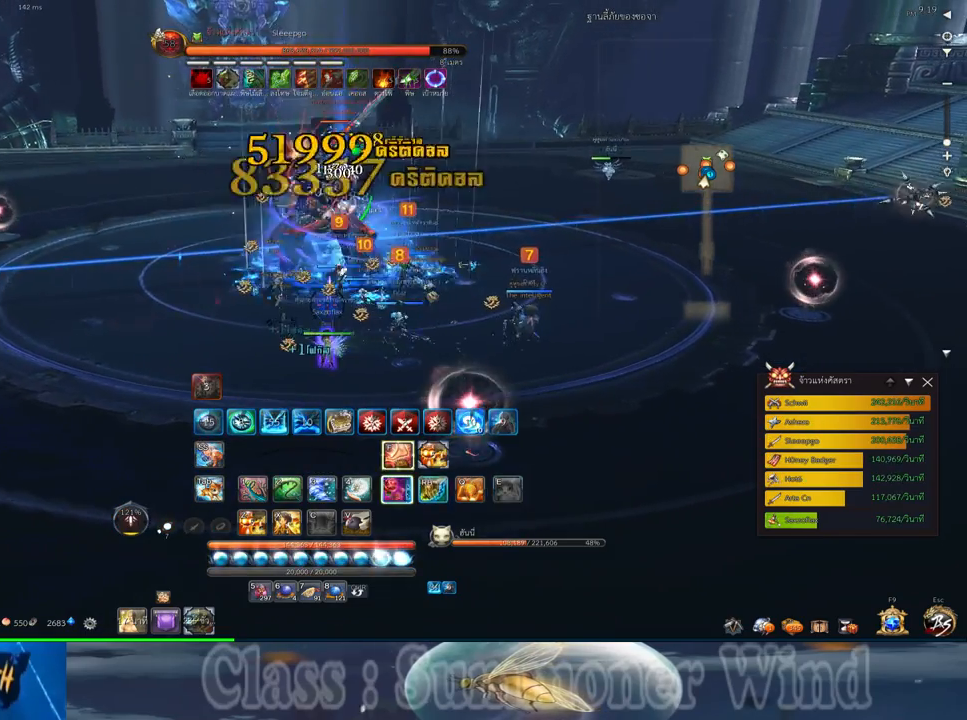
{"keys": ["q"], "mouse": [], "events": [[33, "e", "down"], [33, "mouse_right", "up"], [67, "mouse_left", "up"], [133, "e", "up"], [133, "mouse_left", "down"], [133, "mouse_right", "down"], [250, "mouse_right", "up"], [283, "mouse_left", "up"], [283, "q", "down"], [350, "mouse_left", "down"], [350, "mouse_right", "down"], [350, "q", "up"], [450, "mouse_right", "up"], [450, "q", "down"], [483, "mouse_left", "up"]]}
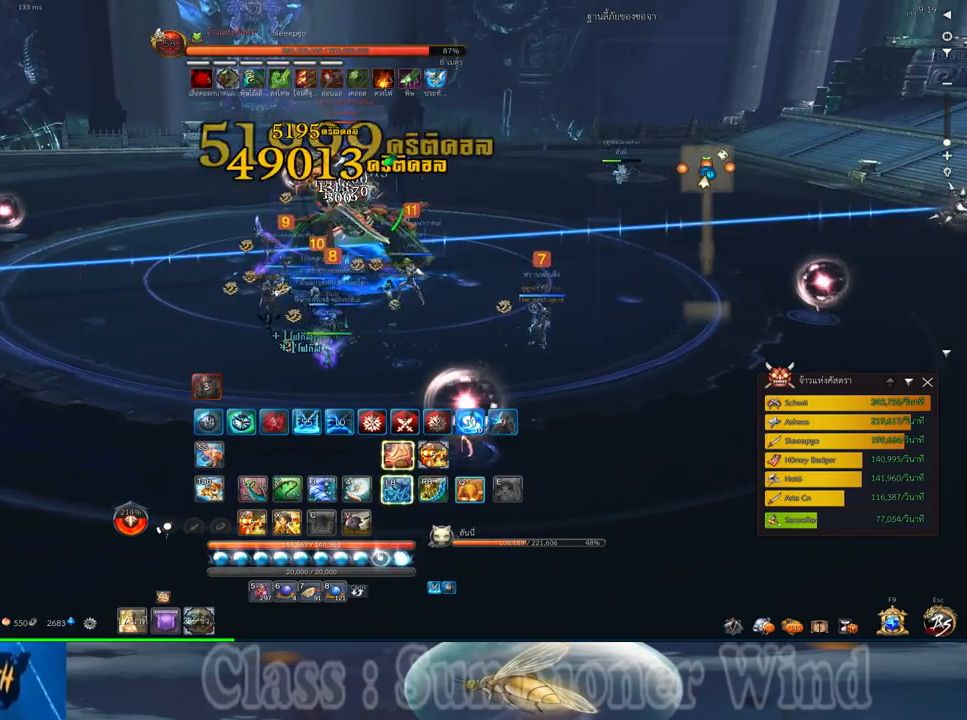
{"keys": [], "mouse": ["left", "right"], "events": [[17, "q", "up"], [50, "mouse_left", "down"], [50, "mouse_right", "down"], [83, "q", "down"], [167, "mouse_right", "up"], [167, "q", "up"], [200, "mouse_left", "up"], [267, "mouse_left", "down"], [267, "mouse_right", "down"], [267, "q", "down"], [367, "mouse_right", "up"], [367, "q", "up"], [400, "3", "down"], [400, "mouse_left", "up"], [400, "q", "down"], [467, "mouse_left", "down"], [467, "mouse_right", "down"], [500, "3", "up"], [500, "q", "up"]]}
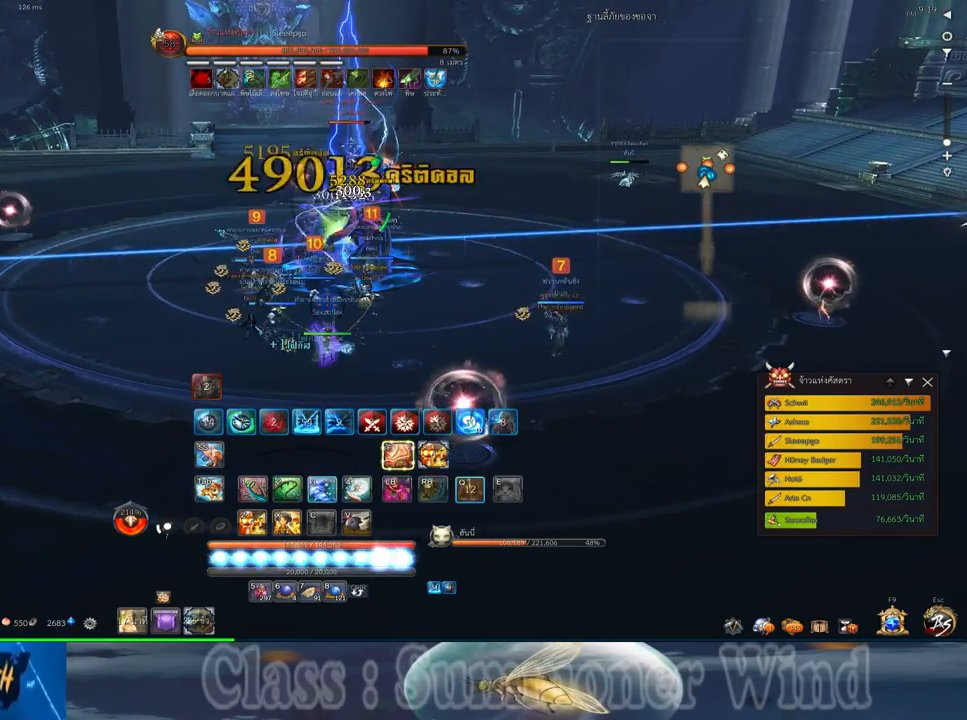
{"keys": [], "mouse": [], "events": [[67, "3", "down"], [67, "mouse_left", "up"], [67, "mouse_right", "up"], [67, "q", "down"], [150, "3", "up"], [150, "q", "up"], [183, "mouse_left", "down"], [183, "mouse_right", "down"], [217, "q", "down"], [250, "3", "down"], [283, "mouse_left", "up"], [283, "mouse_right", "up"], [317, "3", "up"], [317, "q", "up"], [383, "mouse_left", "down"], [383, "mouse_right", "down"], [383, "q", "down"], [417, "3", "down"], [500, "3", "up"], [500, "mouse_left", "up"], [500, "mouse_right", "up"], [500, "q", "up"]]}
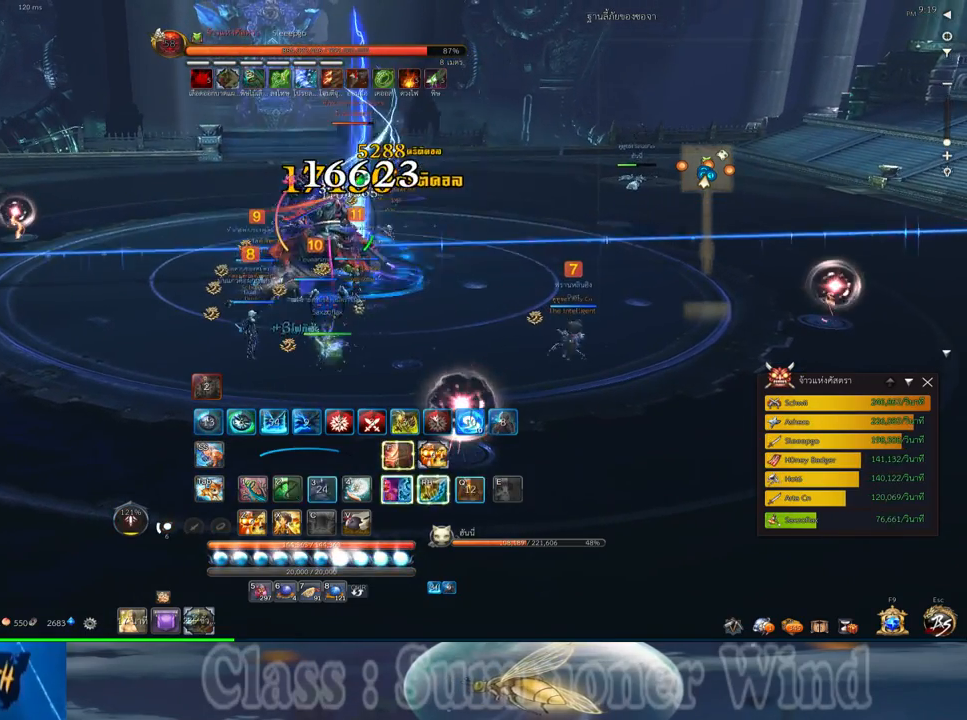
{"keys": [], "mouse": ["left", "right"], "events": [[67, "3", "down"], [67, "mouse_left", "down"], [67, "mouse_right", "down"], [67, "q", "down"], [133, "3", "up"], [167, "mouse_right", "up"], [167, "q", "up"], [200, "mouse_left", "up"], [233, "3", "down"], [233, "q", "down"], [267, "mouse_left", "down"], [267, "mouse_right", "down"], [300, "3", "up"], [300, "q", "up"], [367, "mouse_left", "up"], [367, "mouse_right", "up"], [417, "3", "down"], [450, "mouse_left", "down"], [483, "3", "up"], [483, "mouse_right", "down"]]}
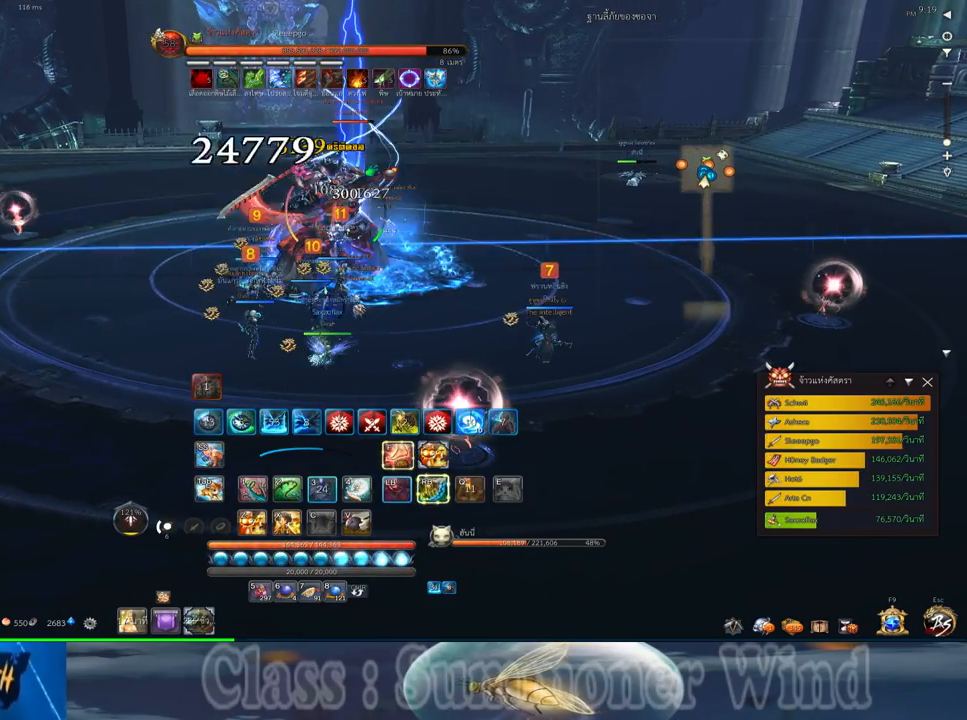
{"keys": [], "mouse": [], "events": [[50, "mouse_right", "up"], [83, "mouse_left", "up"], [117, "1", "down"], [150, "mouse_left", "down"], [150, "mouse_right", "down"], [183, "1", "up"], [250, "1", "down"], [250, "mouse_left", "up"], [250, "mouse_right", "up"], [350, "1", "up"], [350, "mouse_left", "down"], [350, "mouse_right", "down"], [433, "1", "down"], [433, "2", "down"], [467, "2", "up"], [467, "mouse_left", "up"], [467, "mouse_right", "up"], [500, "1", "up"]]}
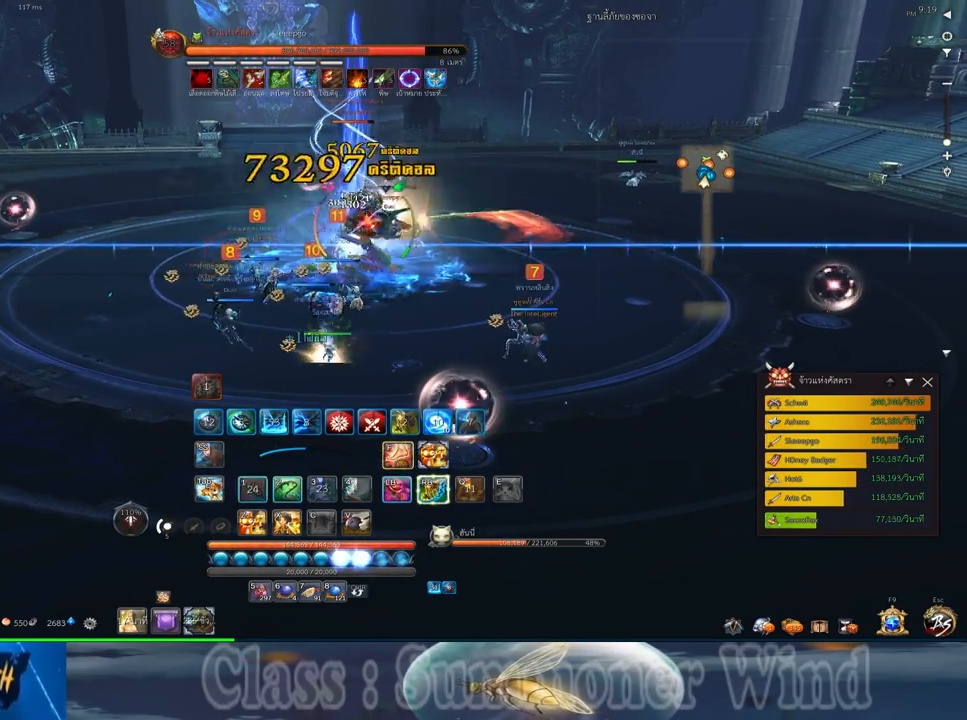
{"keys": ["a"], "mouse": ["left", "right"], "events": [[67, "1", "down"], [67, "2", "down"], [67, "mouse_left", "down"], [67, "mouse_right", "down"], [133, "1", "up"], [133, "2", "up"], [167, "mouse_left", "up"], [167, "mouse_right", "up"], [200, "1", "down"], [200, "2", "down"], [283, "1", "up"], [283, "2", "up"], [283, "mouse_left", "down"], [283, "mouse_right", "down"], [383, "mouse_left", "up"], [383, "mouse_right", "up"], [483, "a", "down"], [483, "mouse_left", "down"], [483, "mouse_right", "down"]]}
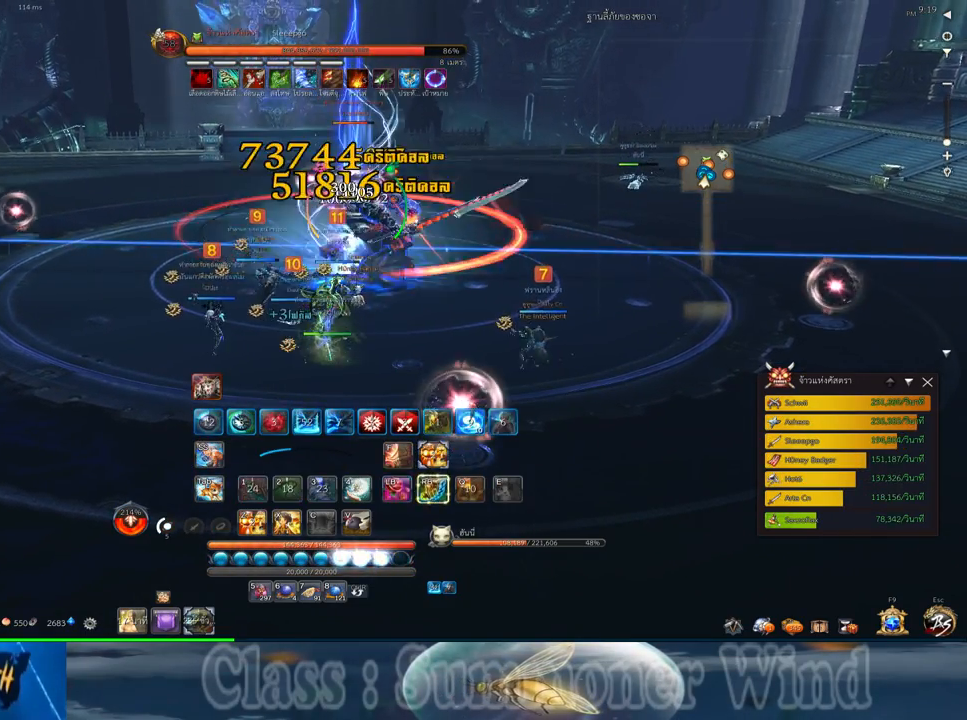
{"keys": [], "mouse": [], "events": [[83, "mouse_left", "up"], [83, "mouse_right", "up"], [150, "mouse_left", "down"], [150, "mouse_right", "down"], [233, "mouse_right", "up"], [233, "space", "down"], [267, "a", "up"], [267, "mouse_left", "up"], [333, "space", "up"], [367, "s", "down"], [433, "s", "up"]]}
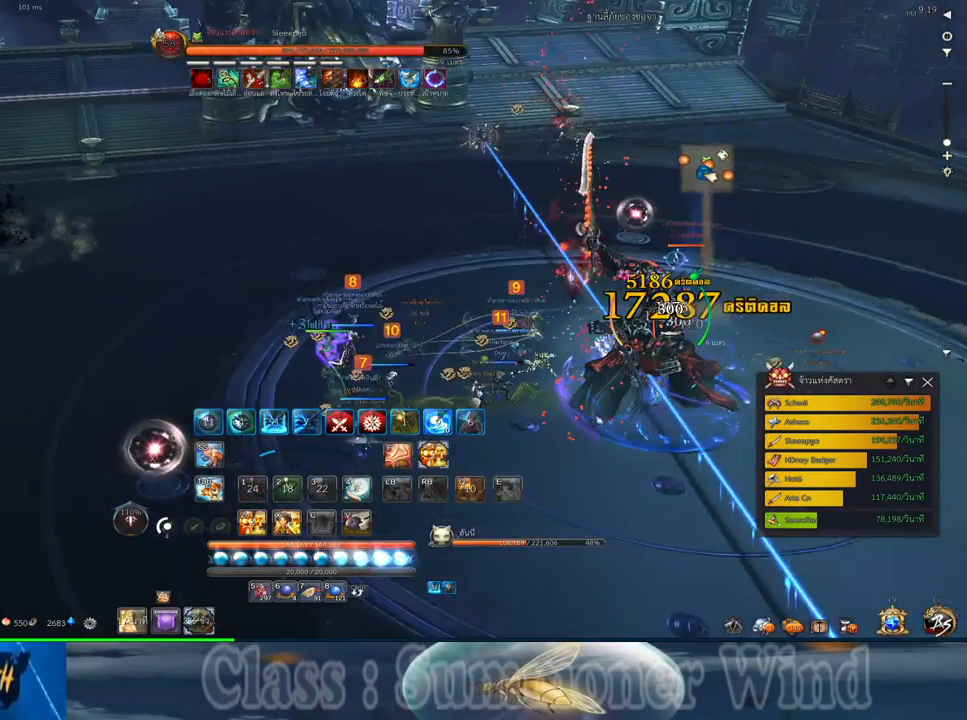
{"keys": ["s"], "mouse": [], "events": [[33, "s", "down"], [117, "s", "up"], [183, "s", "down"], [250, "s", "up"], [317, "s", "down"], [383, "s", "up"], [450, "s", "down"]]}
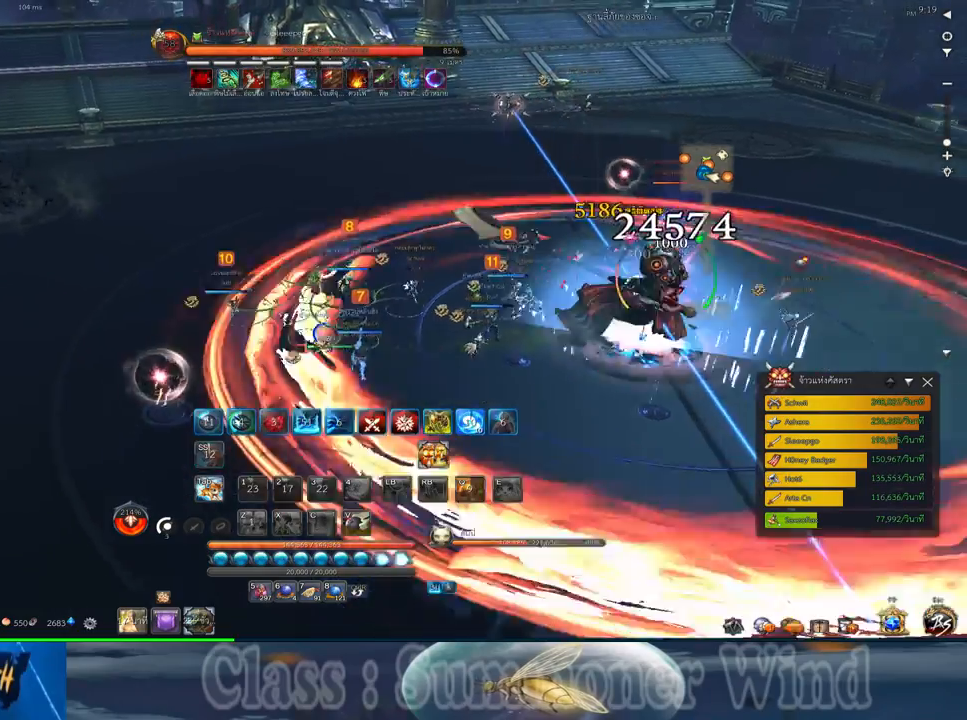
{"keys": ["w"], "mouse": [], "events": [[67, "s", "up"], [467, "w", "down"]]}
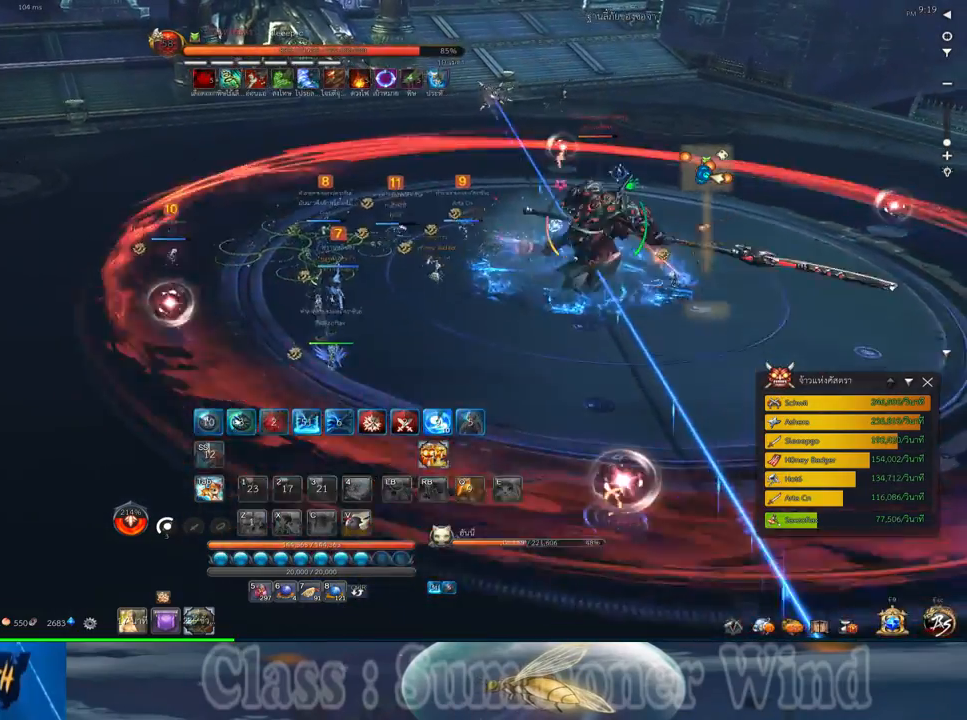
{"keys": ["w"], "mouse": [], "events": []}
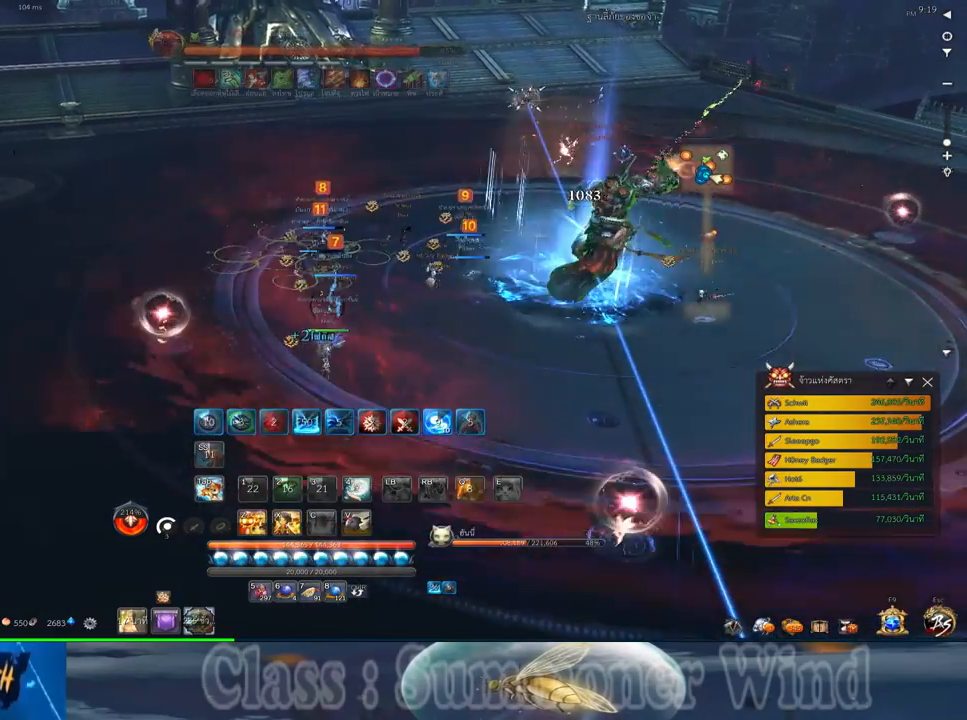
{"keys": ["a", "w"], "mouse": [], "events": [[417, "a", "down"]]}
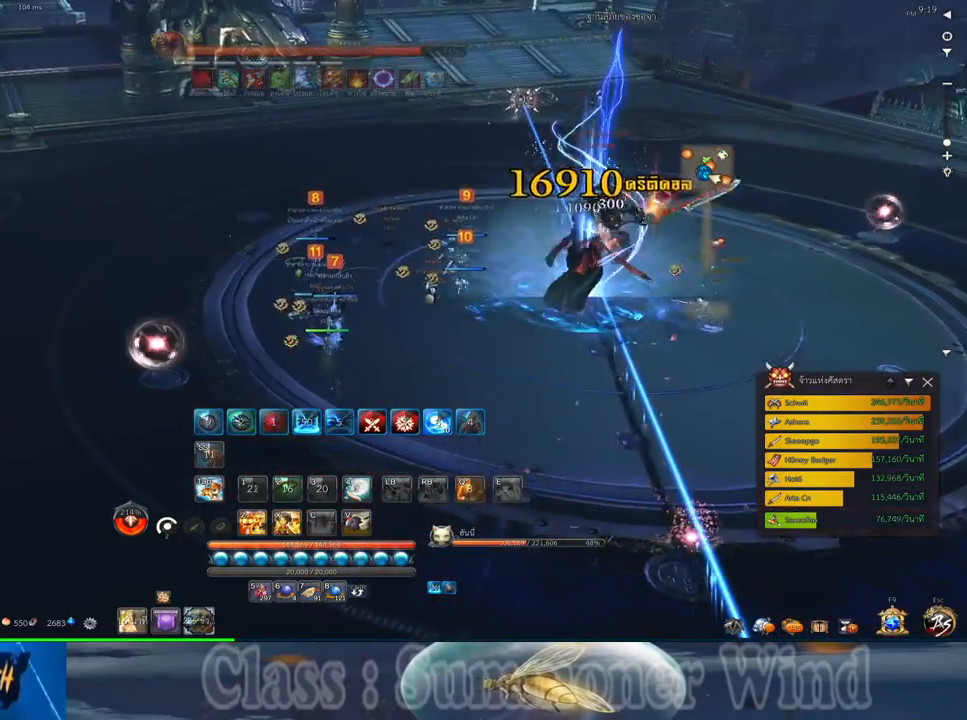
{"keys": [], "mouse": [], "events": [[150, "space", "down"], [283, "a", "up"], [283, "w", "up"], [317, "space", "up"]]}
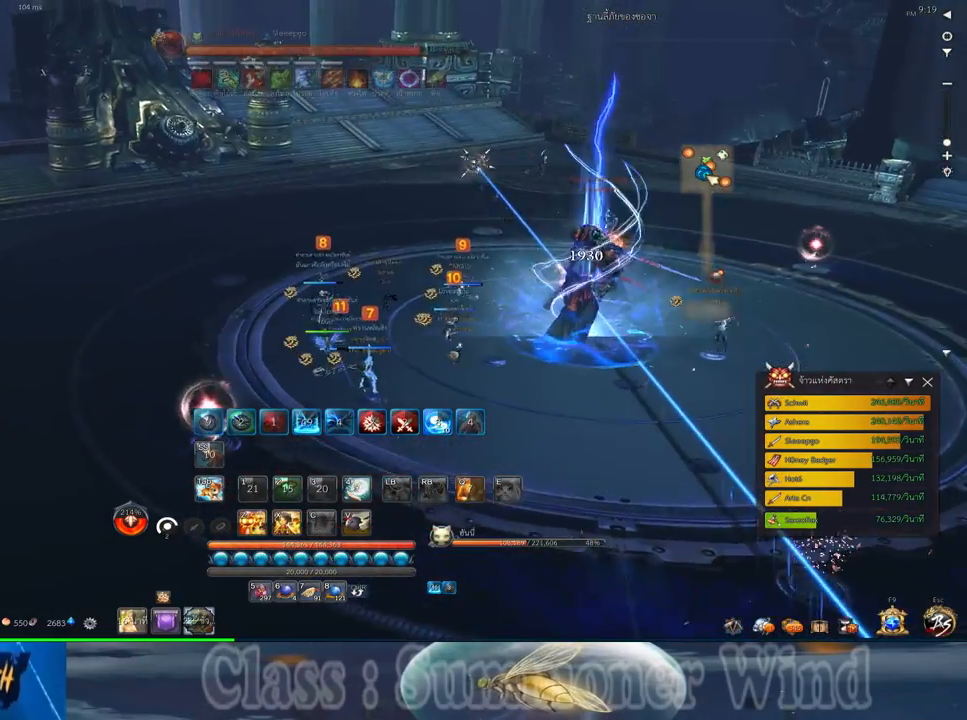
{"keys": ["a", "w"], "mouse": [], "events": [[350, "a", "down"], [367, "w", "down"]]}
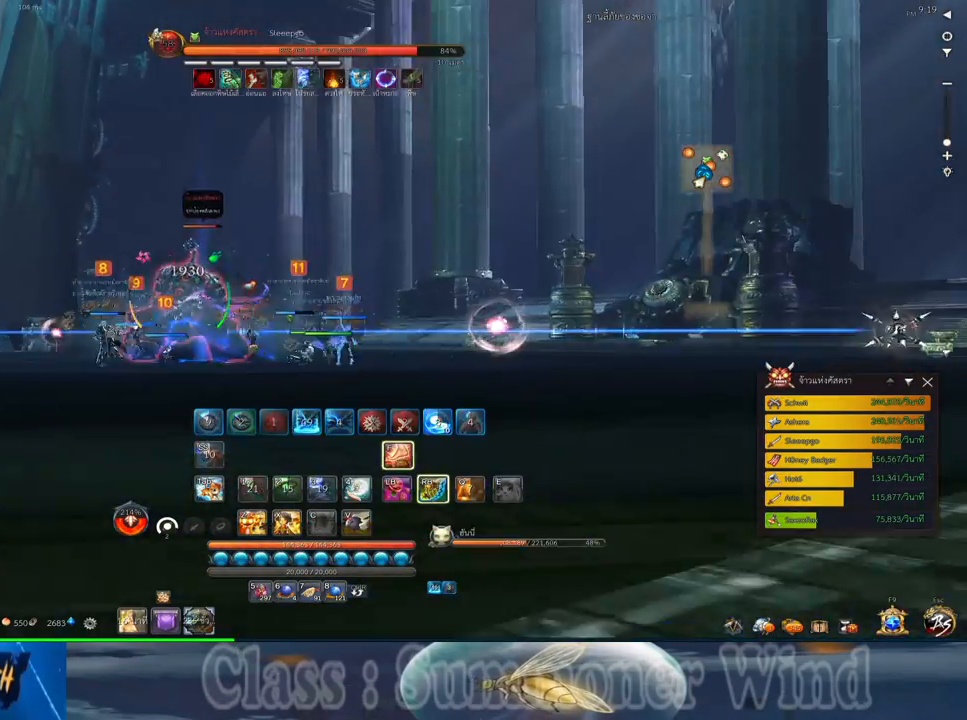
{"keys": ["a", "w"], "mouse": [], "events": [[83, "w", "up"], [283, "mouse_left", "down"], [333, "mouse_left", "up"], [333, "mouse_right", "down"], [367, "mouse_right", "up"], [383, "mouse_left", "down"], [433, "mouse_left", "up"], [433, "mouse_right", "down"], [467, "f", "down"], [467, "mouse_right", "up"], [467, "w", "down"], [500, "f", "up"]]}
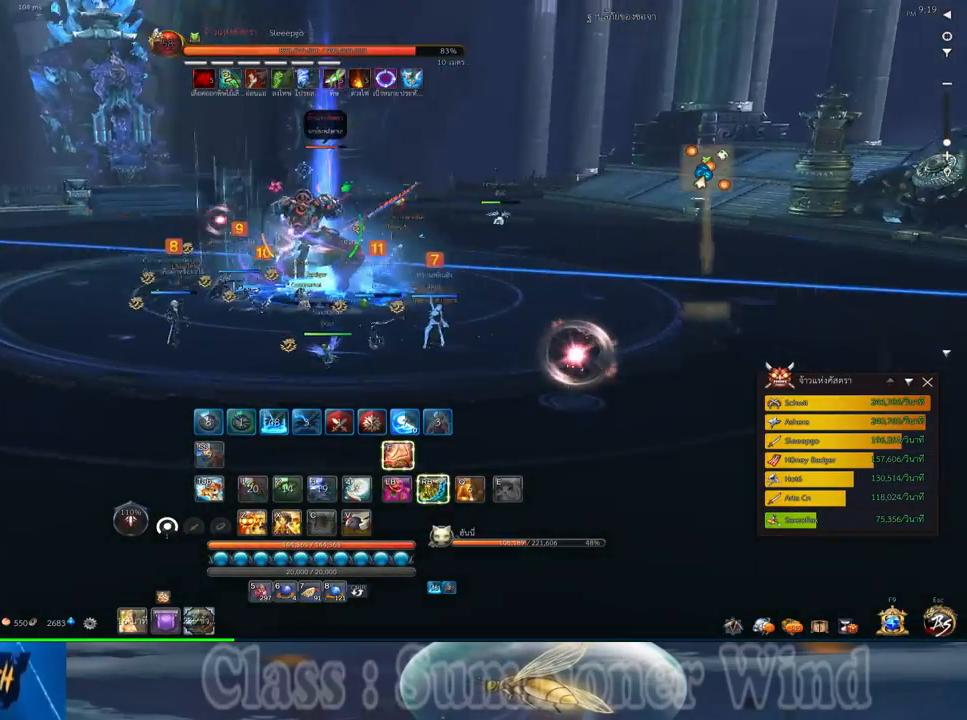
{"keys": ["a", "w"], "mouse": [], "events": [[67, "f", "down"], [100, "f", "up"], [167, "mouse_left", "down"], [217, "mouse_left", "up"], [217, "mouse_right", "down"], [250, "mouse_right", "up"], [283, "mouse_left", "down"], [317, "mouse_left", "up"], [317, "mouse_right", "down"], [350, "f", "down"], [350, "mouse_right", "up"], [383, "f", "up"], [450, "f", "down"], [483, "f", "up"]]}
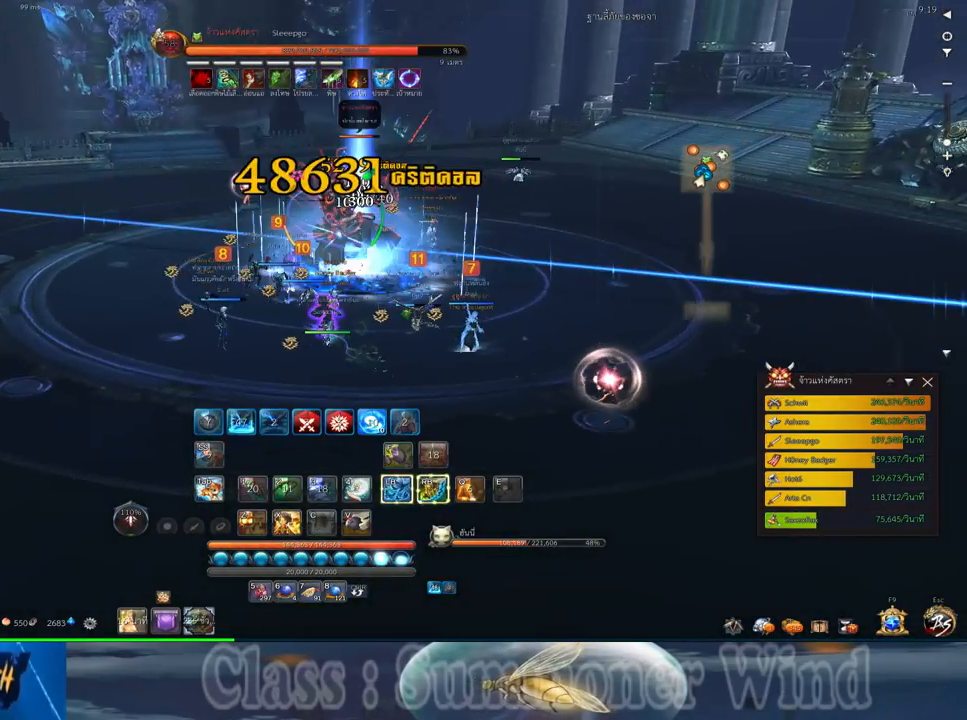
{"keys": [], "mouse": ["right"], "events": [[67, "mouse_left", "down"], [100, "mouse_left", "up"], [100, "mouse_right", "down"], [133, "f", "down"], [133, "mouse_right", "up"], [167, "f", "up"], [167, "mouse_left", "down"], [200, "mouse_left", "up"], [200, "mouse_right", "down"], [233, "f", "down"], [233, "mouse_right", "up"], [267, "f", "up"], [300, "w", "up"], [400, "a", "up"], [433, "mouse_left", "down"], [483, "mouse_left", "up"], [483, "mouse_right", "down"]]}
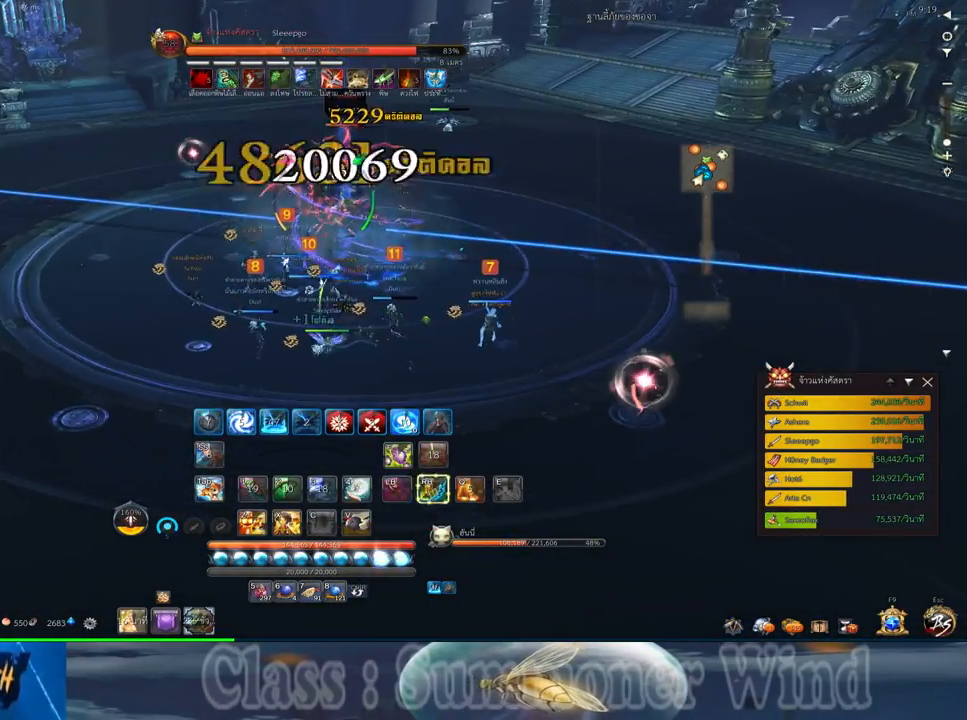
{"keys": ["a", "f", "w"], "mouse": [], "events": [[17, "f", "down"], [17, "mouse_right", "up"], [50, "f", "up"], [50, "mouse_left", "down"], [83, "mouse_left", "up"], [83, "mouse_right", "down"], [117, "f", "down"], [117, "mouse_right", "up"], [150, "f", "up"], [183, "a", "down"], [217, "mouse_left", "down"], [217, "w", "down"], [250, "mouse_left", "up"], [333, "mouse_left", "down"], [367, "mouse_left", "up"], [367, "mouse_right", "down"], [400, "f", "down"], [400, "mouse_right", "up"], [433, "f", "up"], [467, "mouse_right", "down"], [500, "f", "down"], [500, "mouse_right", "up"]]}
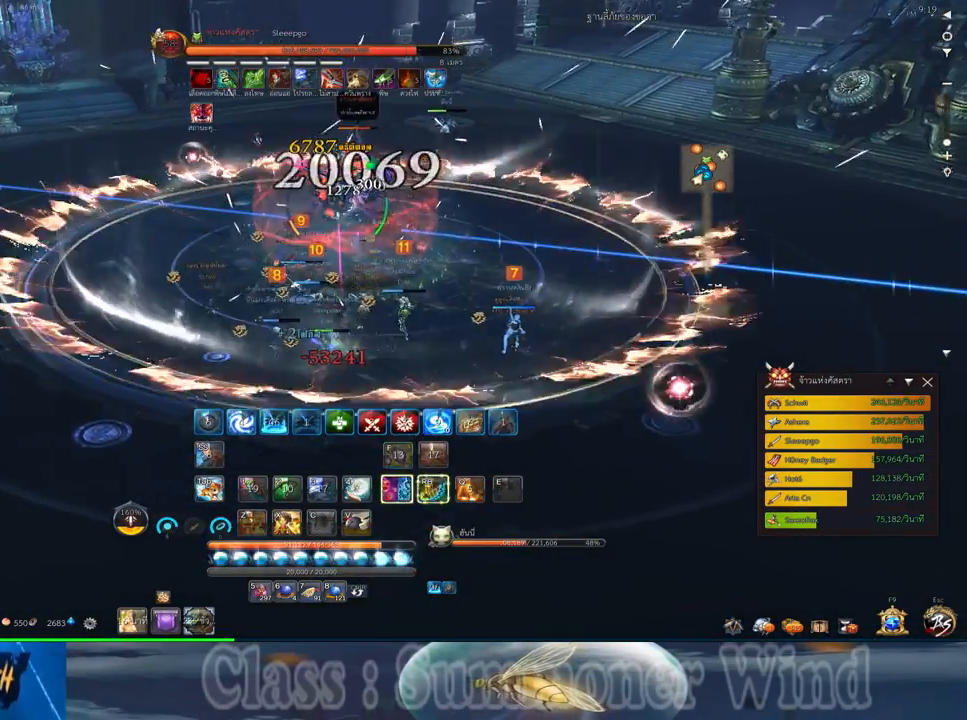
{"keys": ["a", "w"], "mouse": [], "events": [[33, "f", "up"], [33, "mouse_right", "down"], [67, "mouse_right", "up"]]}
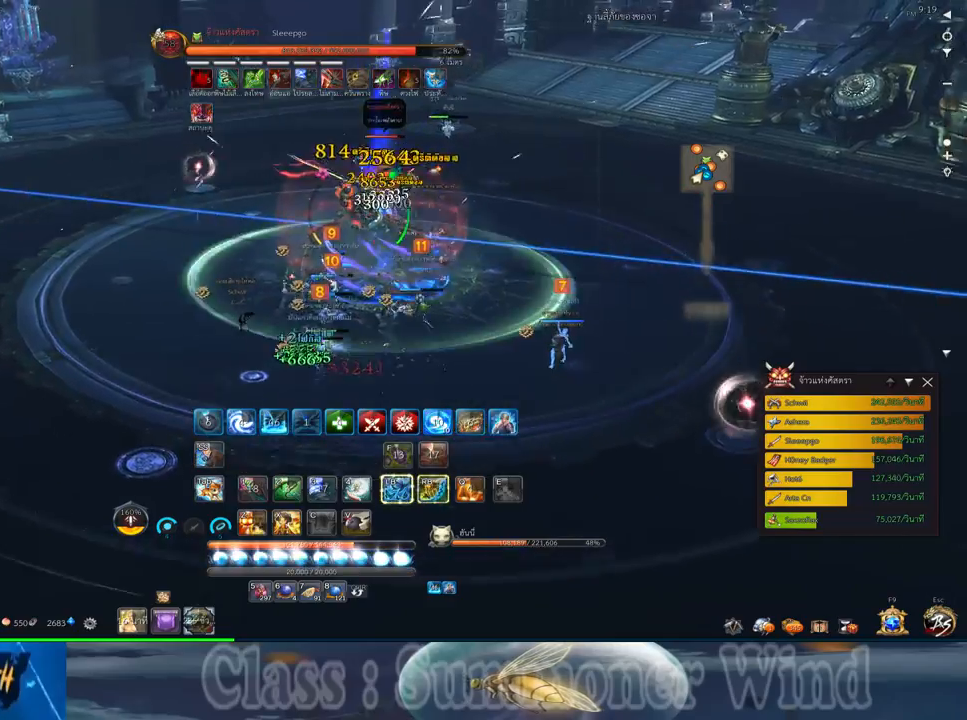
{"keys": [], "mouse": [], "events": [[50, "4", "down"], [167, "4", "up"], [367, "a", "up"], [367, "w", "up"]]}
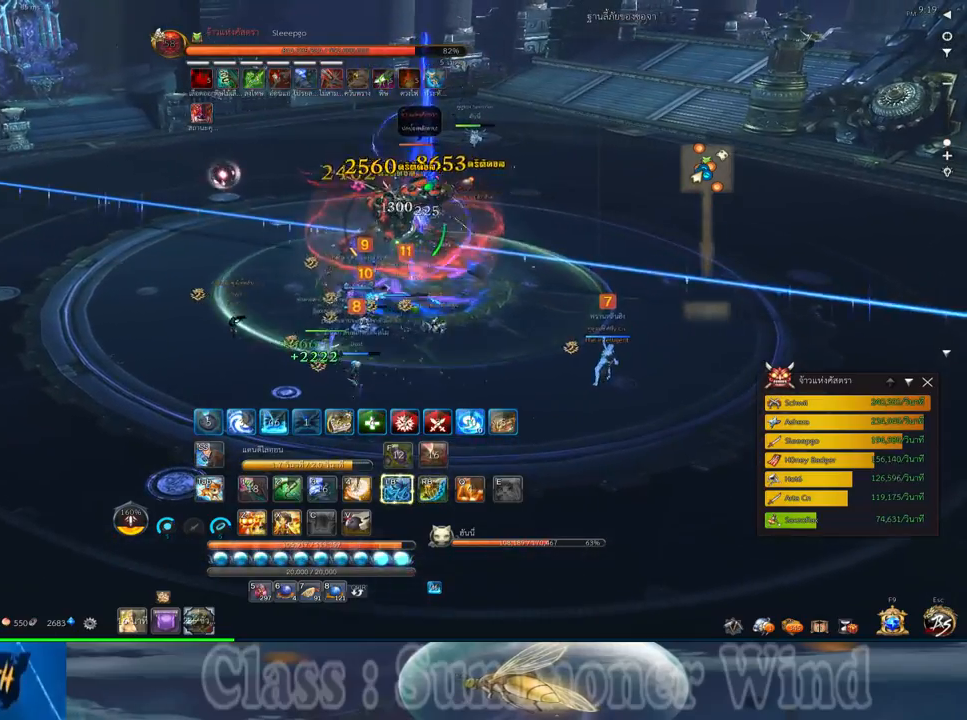
{"keys": ["4"], "mouse": [], "events": [[450, "4", "down"]]}
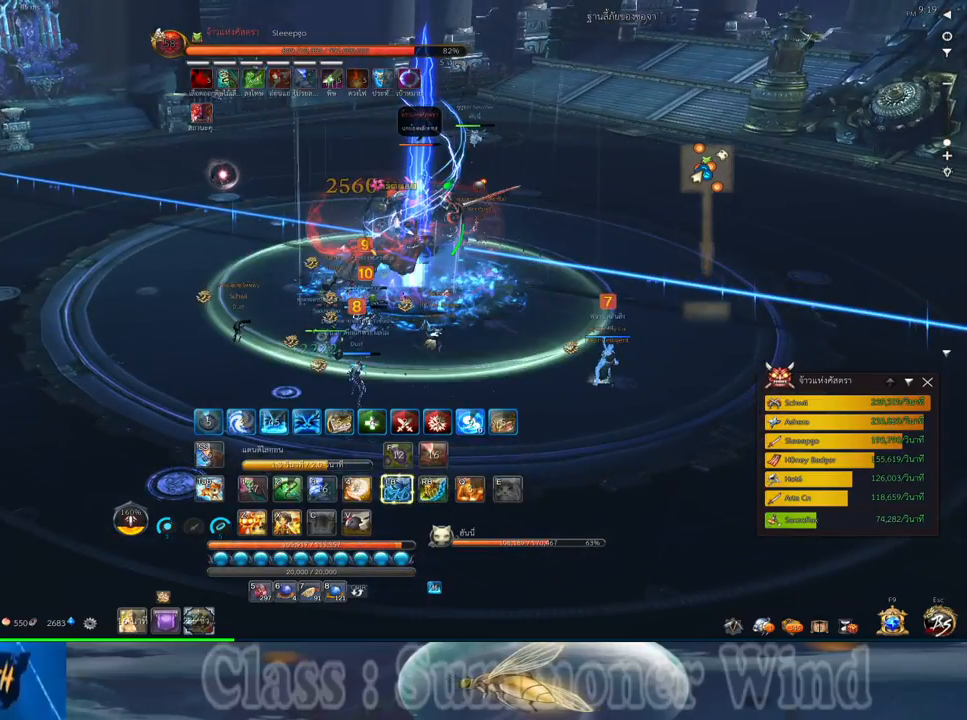
{"keys": ["a"], "mouse": [], "events": [[133, "4", "up"], [300, "a", "down"]]}